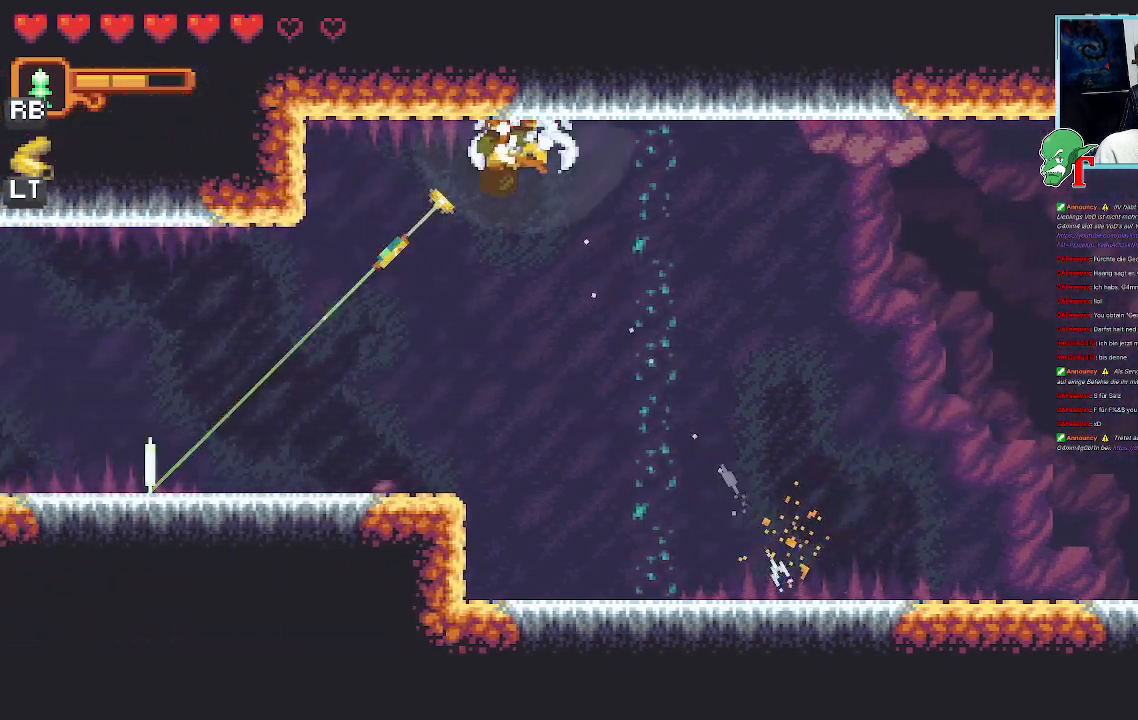
Gameplay with a controller (PlayStation layout); each line is a JSON object with the inputs held at the frame after it. "events" lists button and stick changes between this image and that frame as [ms after this image, input, new state], when the widget could be followed in between.
{"buttons": ["CROSS"], "left_stick": "left", "right_stick": "center", "events": [[252, "left_stick", "left"]]}
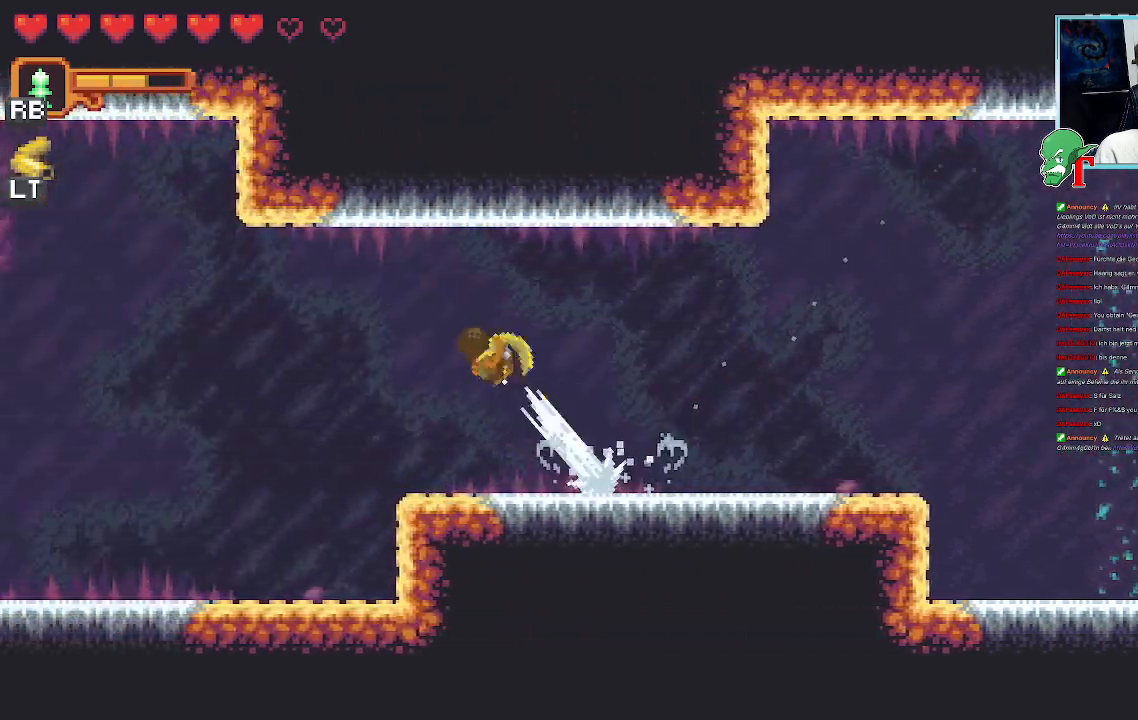
{"buttons": [], "left_stick": "down-left", "right_stick": "center", "events": [[83, "CROSS", "up"], [167, "left_stick", "down-left"]]}
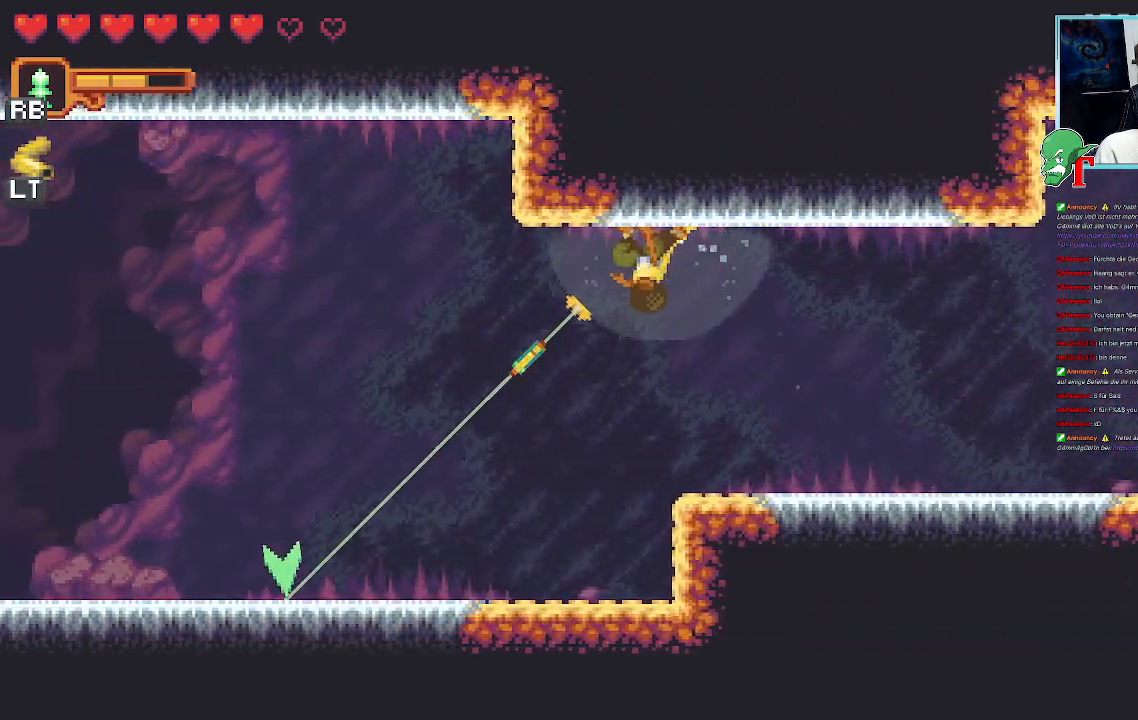
{"buttons": ["CROSS"], "left_stick": "left", "right_stick": "center", "events": [[151, "CROSS", "down"], [269, "left_stick", "left"], [303, "CROSS", "up"], [403, "CROSS", "down"]]}
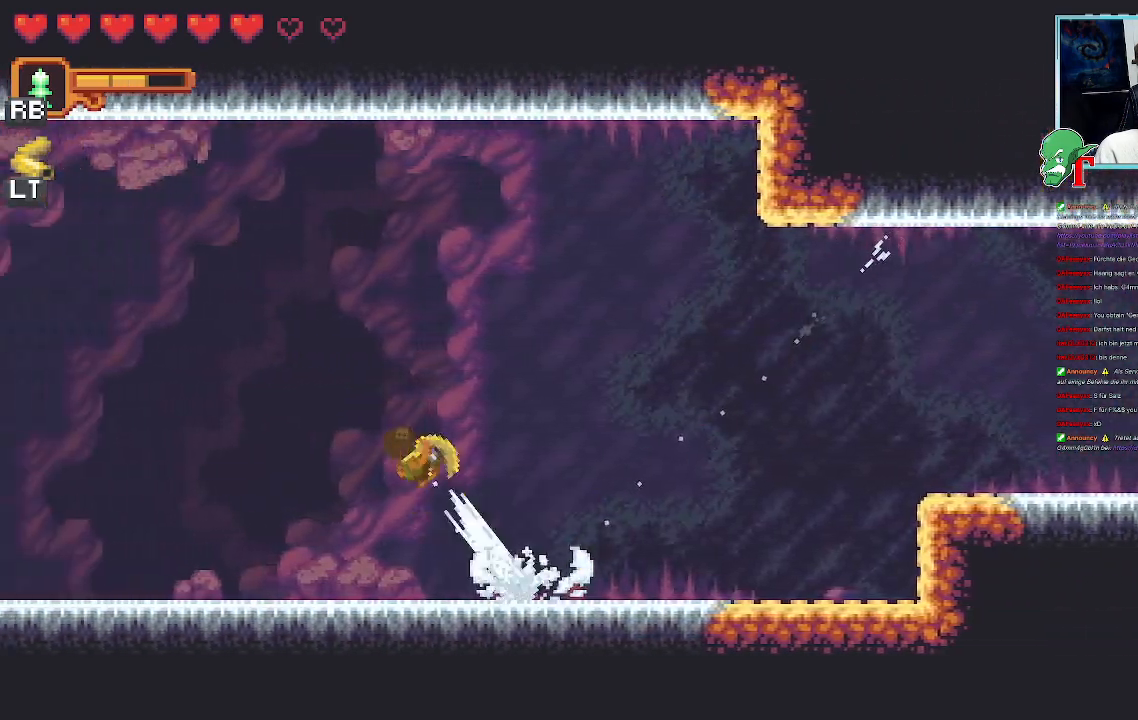
{"buttons": [], "left_stick": "down-left", "right_stick": "center", "events": [[118, "CROSS", "up"], [118, "left_stick", "down-left"]]}
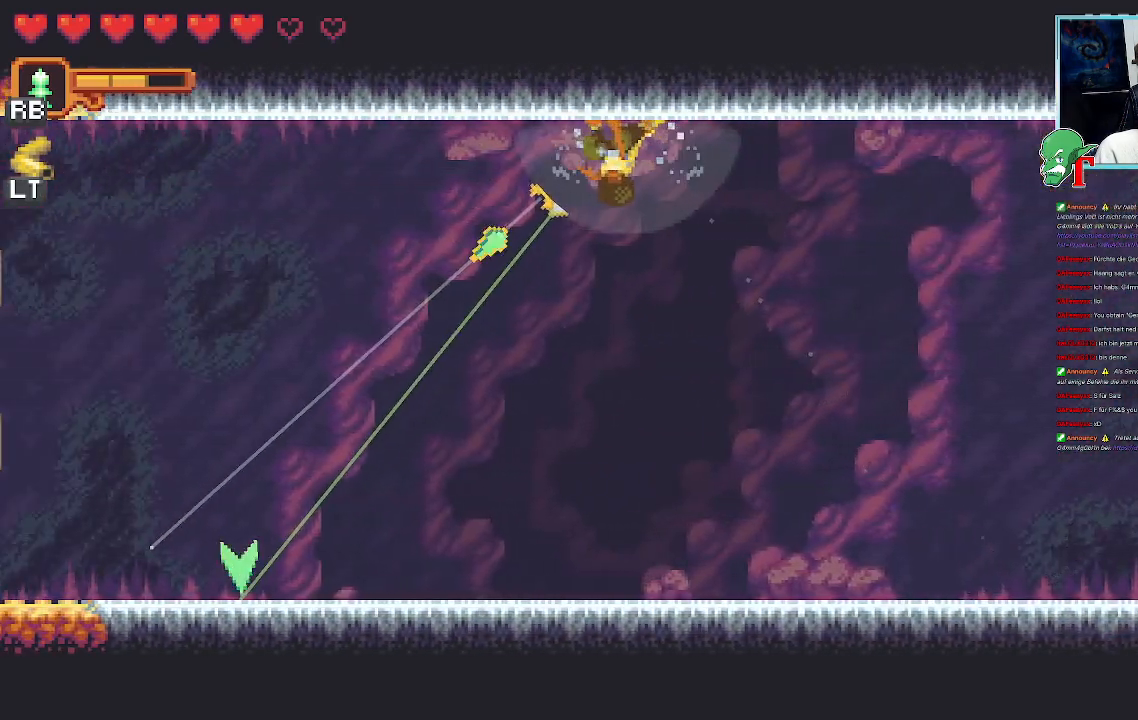
{"buttons": ["CROSS"], "left_stick": "up-left", "right_stick": "center", "events": [[168, "CROSS", "down"], [285, "left_stick", "up-left"], [302, "CROSS", "up"], [420, "CROSS", "down"]]}
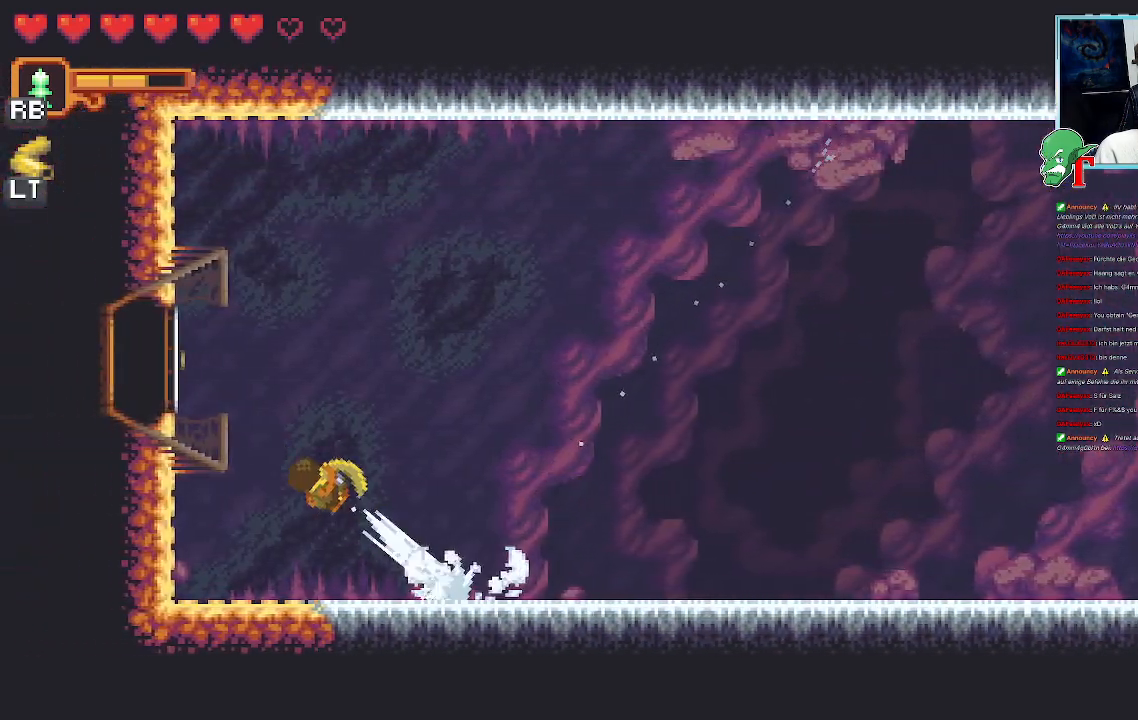
{"buttons": ["CROSS"], "left_stick": "center", "right_stick": "center", "events": [[84, "CROSS", "up"], [84, "left_stick", "down-left"], [369, "left_stick", "center"], [386, "CROSS", "down"]]}
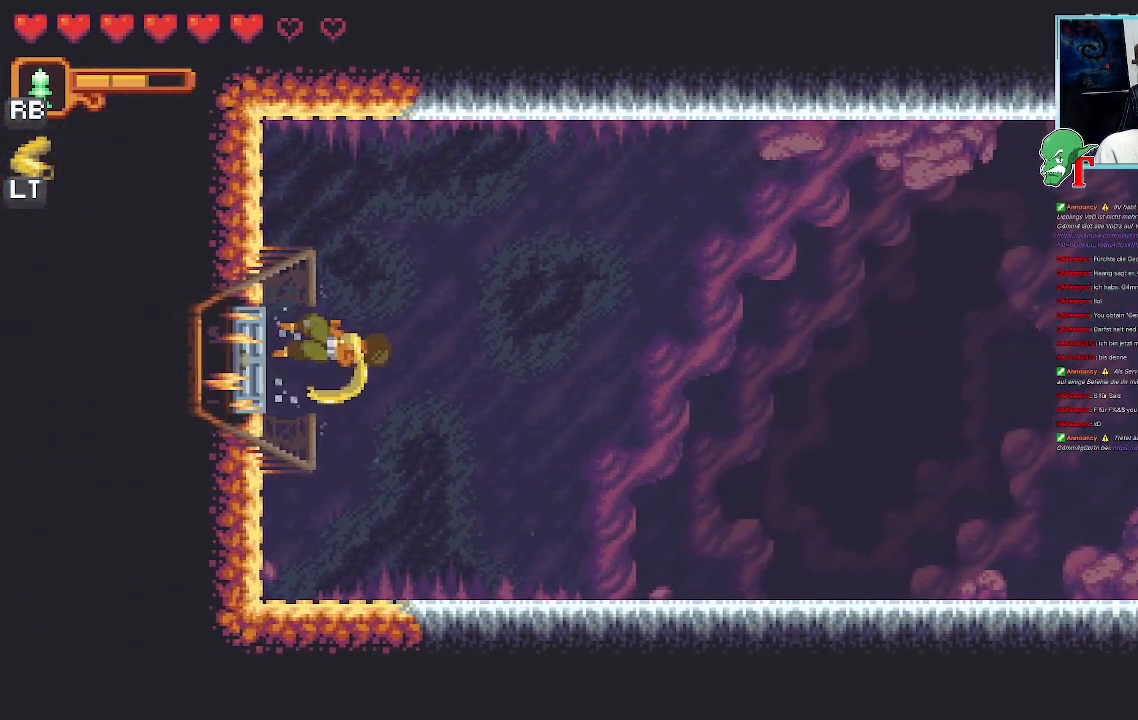
{"buttons": [], "left_stick": "center", "right_stick": "center", "events": [[51, "CROSS", "up"]]}
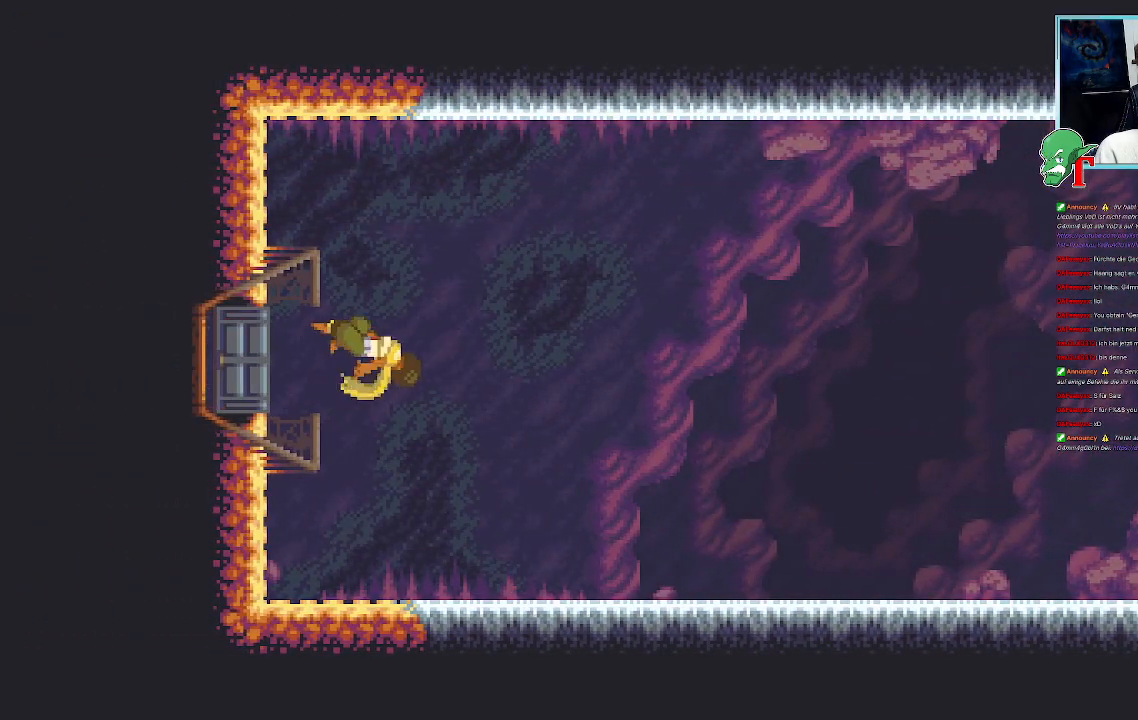
{"buttons": [], "left_stick": "center", "right_stick": "center", "events": []}
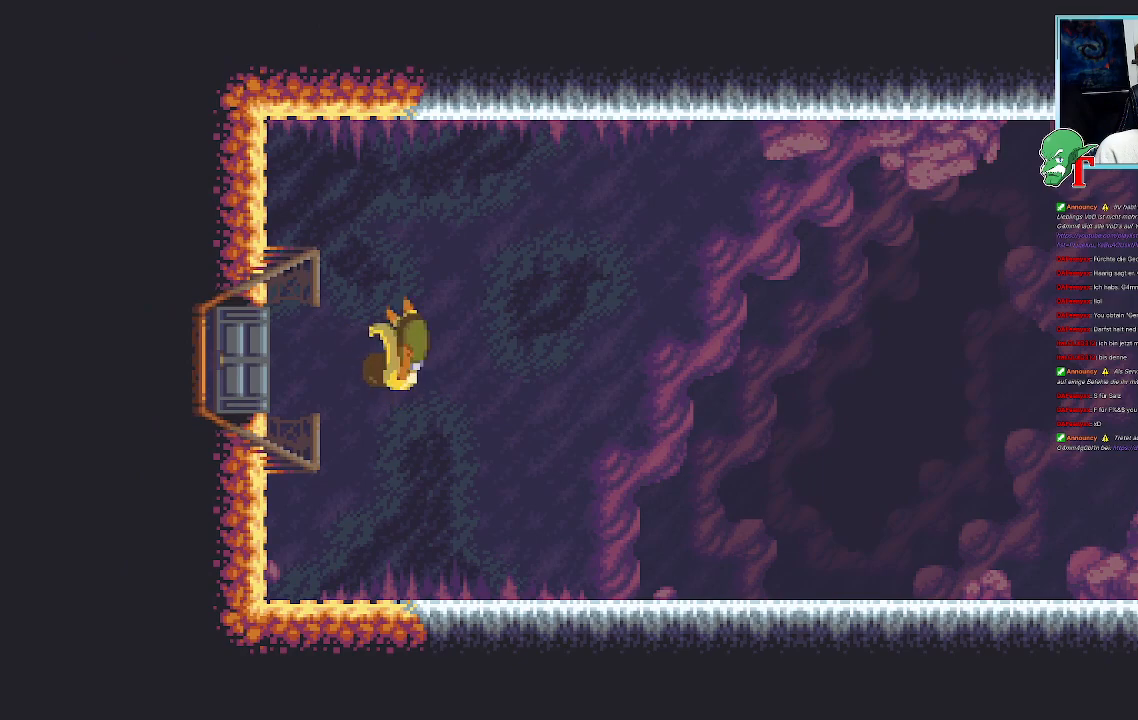
{"buttons": [], "left_stick": "center", "right_stick": "center", "events": []}
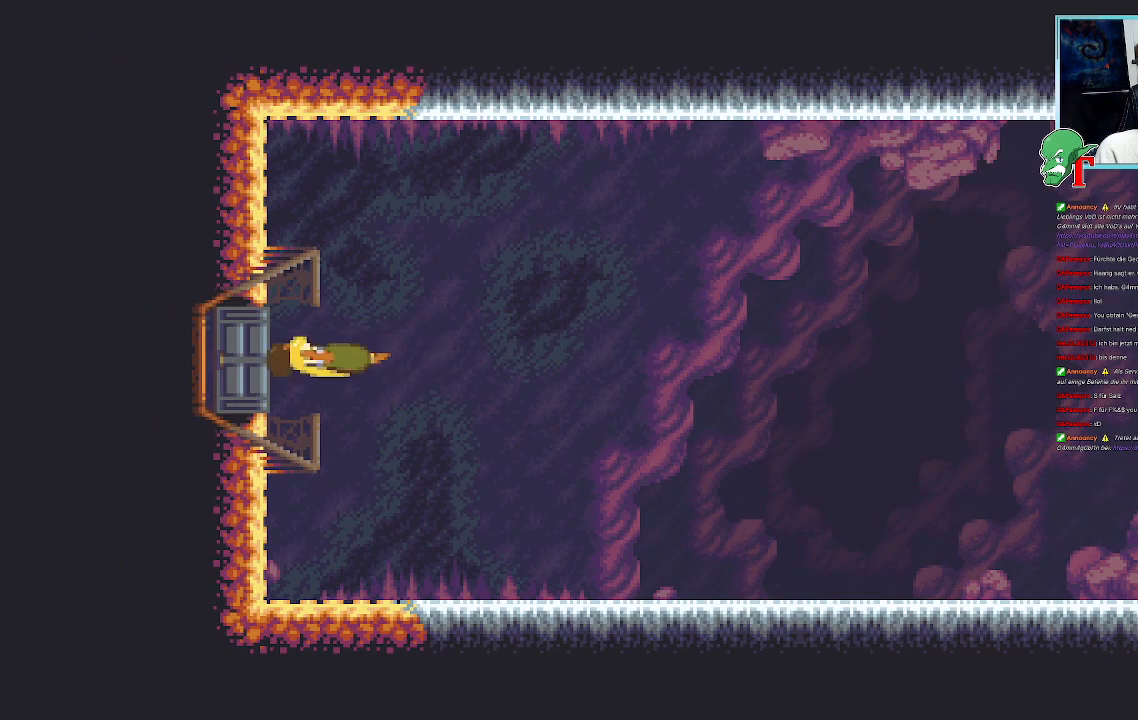
{"buttons": [], "left_stick": "center", "right_stick": "center", "events": []}
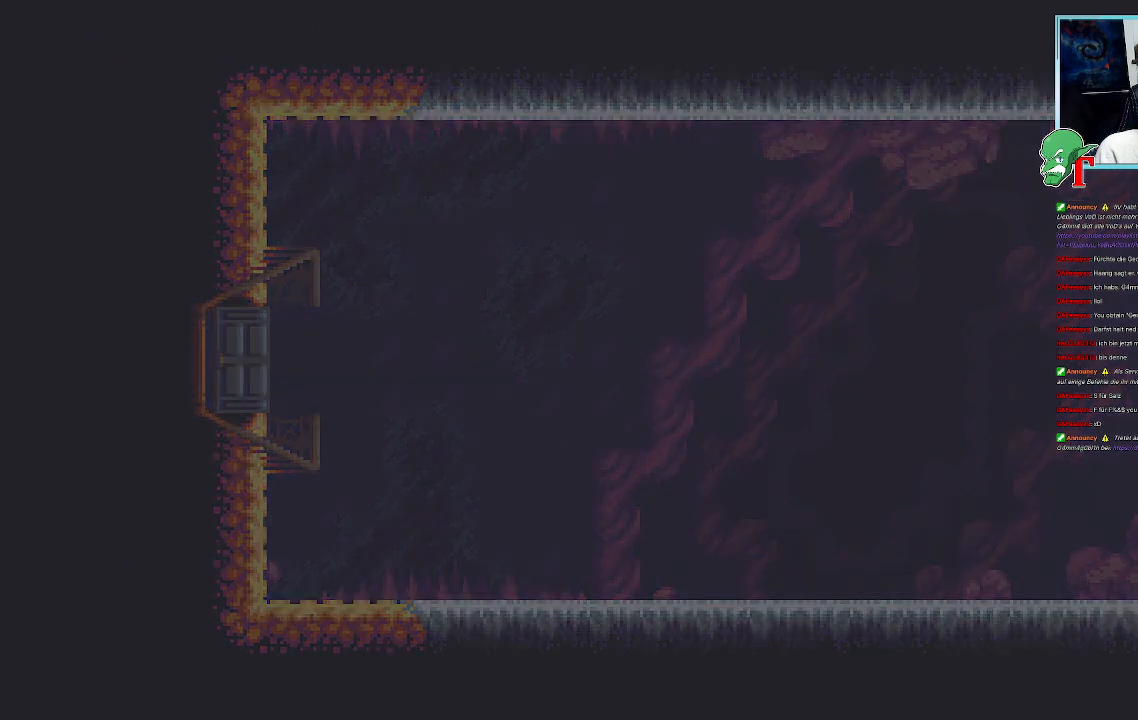
{"buttons": [], "left_stick": "center", "right_stick": "center", "events": []}
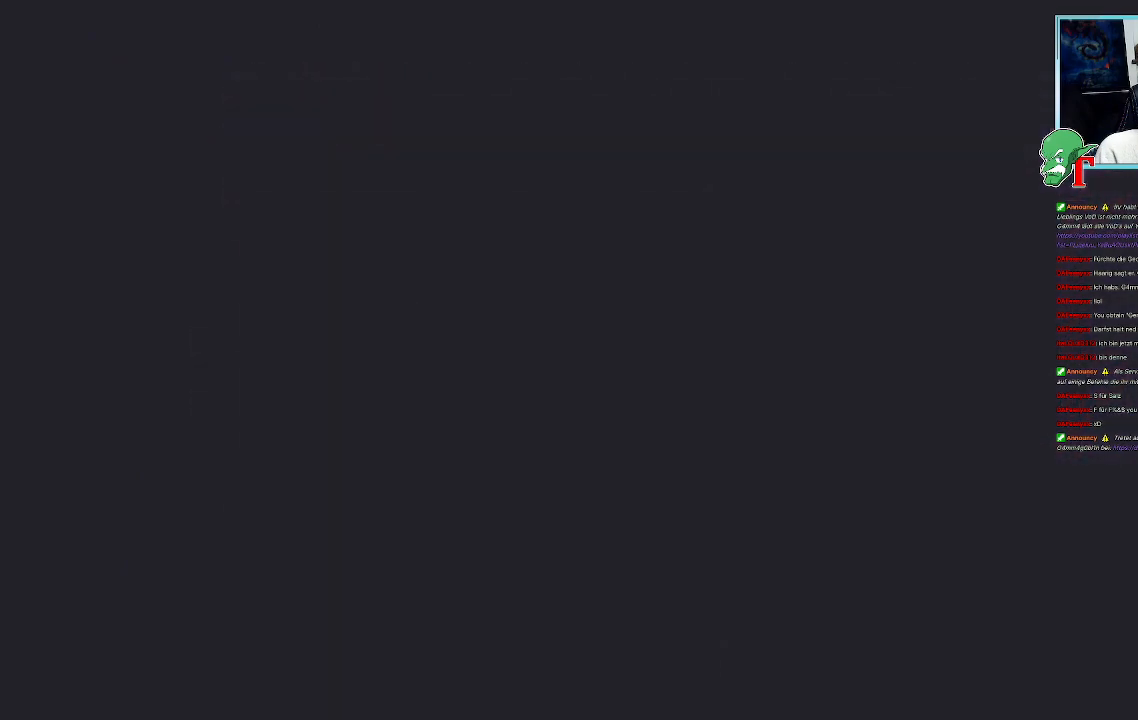
{"buttons": [], "left_stick": "center", "right_stick": "center", "events": []}
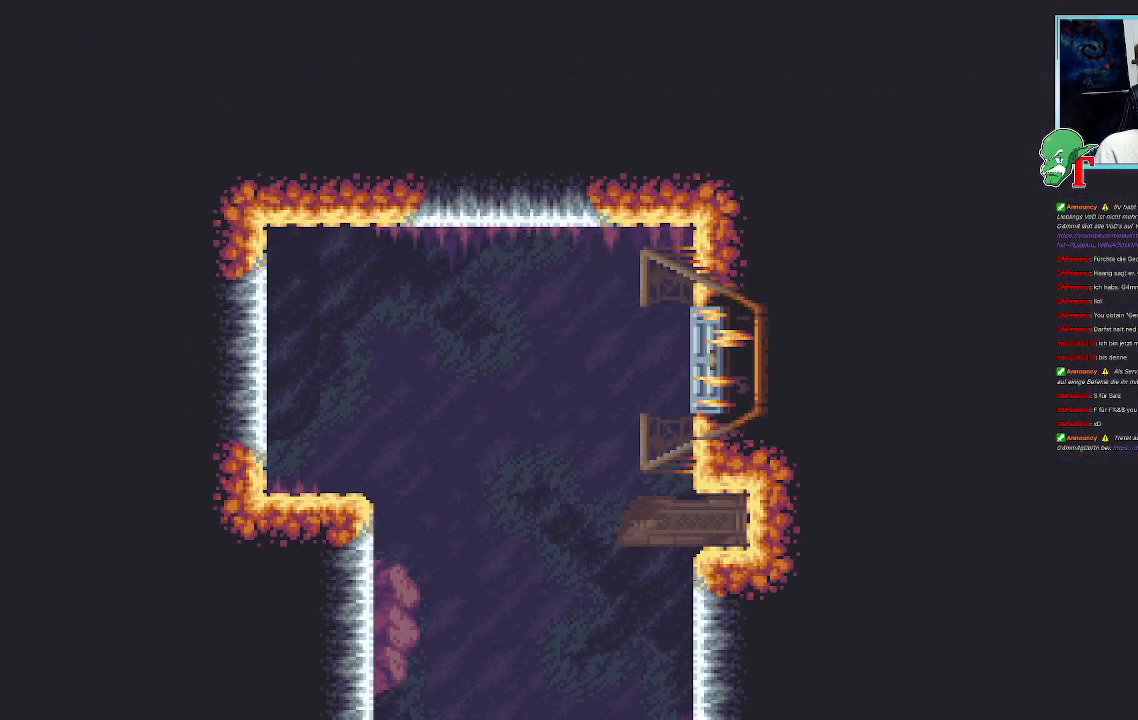
{"buttons": [], "left_stick": "down-left", "right_stick": "center", "events": [[387, "left_stick", "down-left"]]}
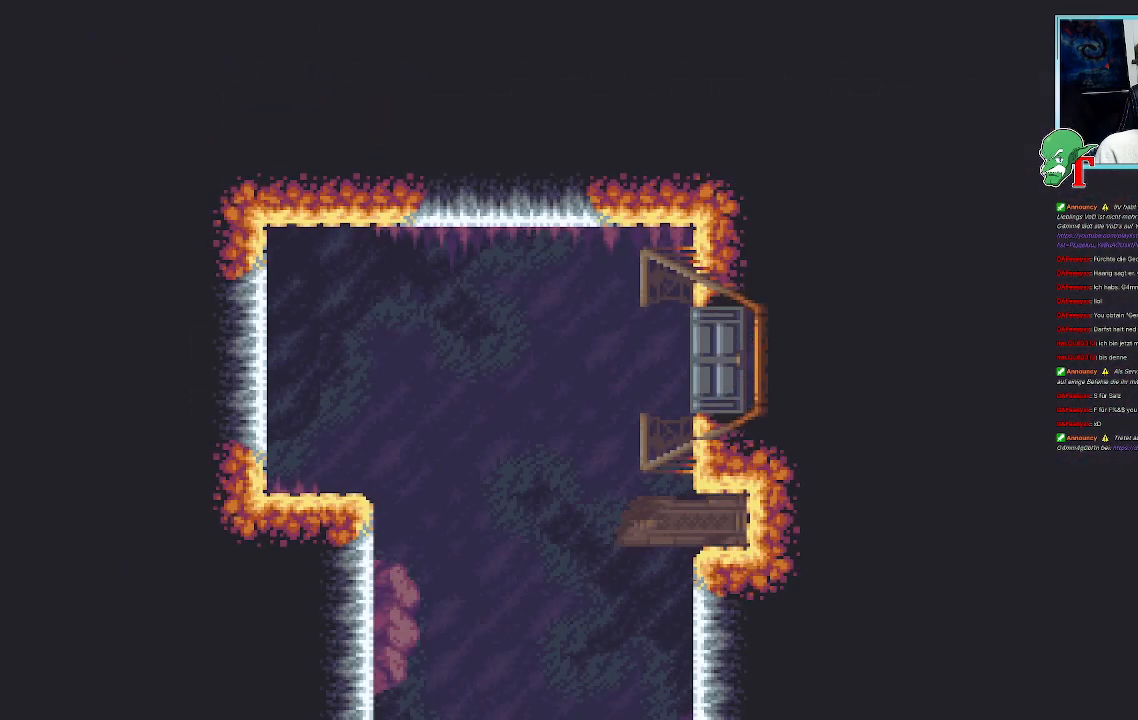
{"buttons": [], "left_stick": "down-left", "right_stick": "center", "events": []}
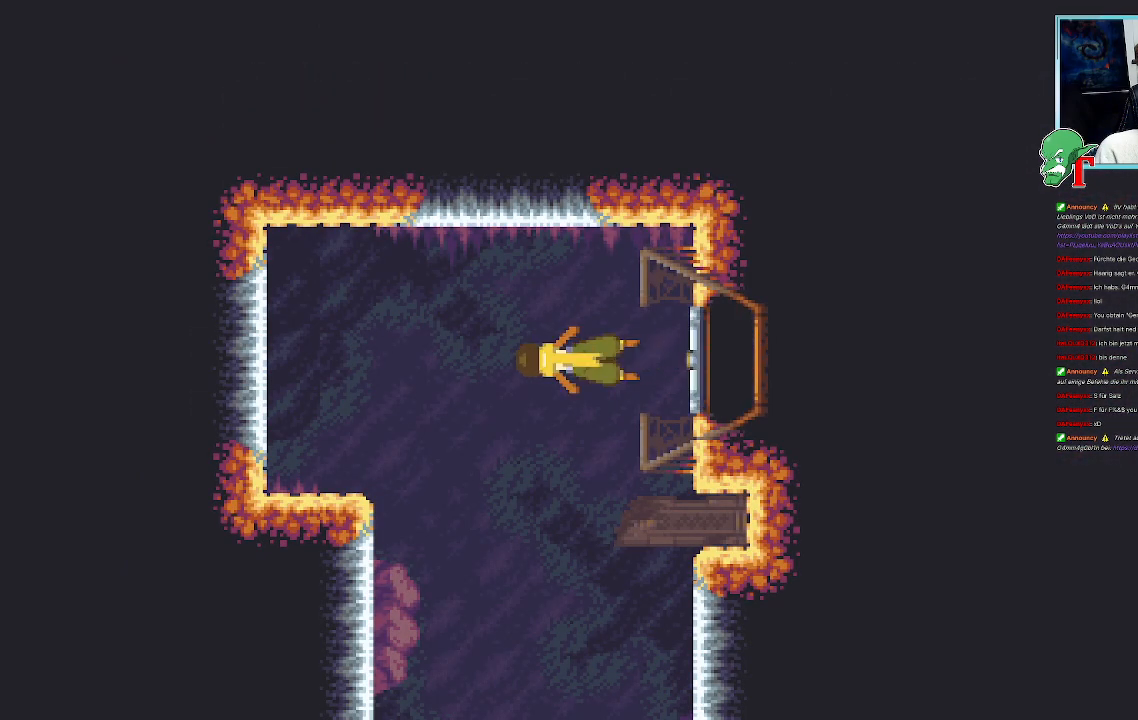
{"buttons": [], "left_stick": "down-right", "right_stick": "center", "events": [[504, "left_stick", "down-right"]]}
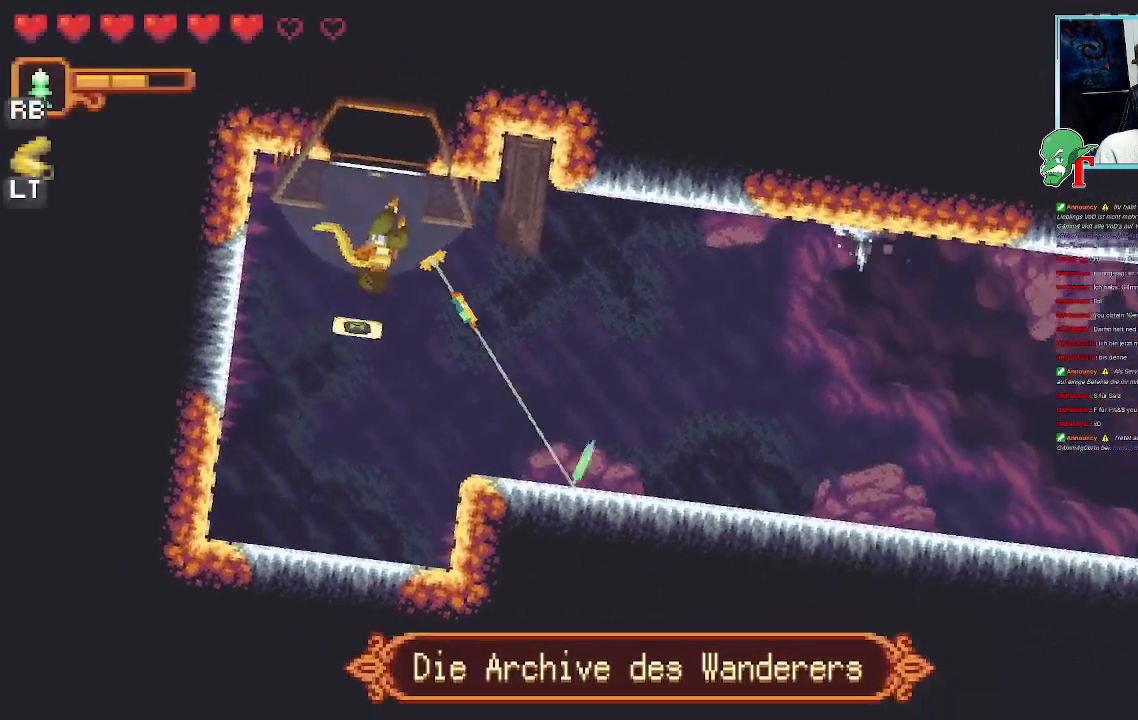
{"buttons": ["CROSS"], "left_stick": "down-right", "right_stick": "center", "events": [[369, "CROSS", "down"]]}